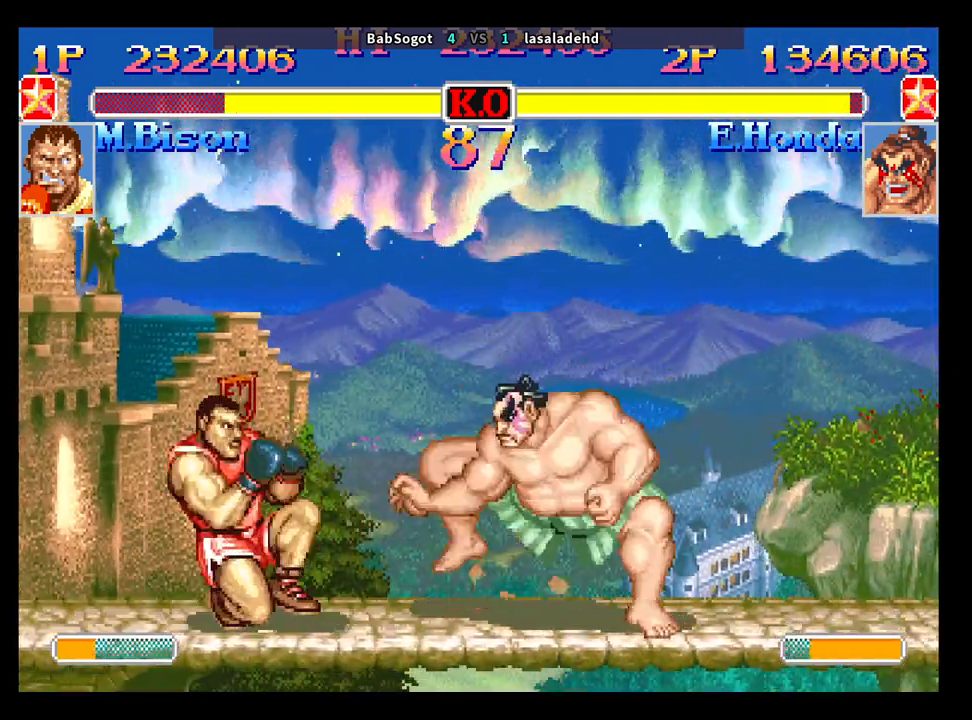
Gameplay with a controller (arcade stick); each line is a JSON object with the inputs held at the frame after it. "events" lists button and stick changes between this image and that frame as [ms after this image, input, new state], when the widget could be followed in between. Not read: L3 R3.
{"buttons": [], "left_stick": "down-left", "events": [[17, "TRIANGLE", "down"], [167, "TRIANGLE", "up"]]}
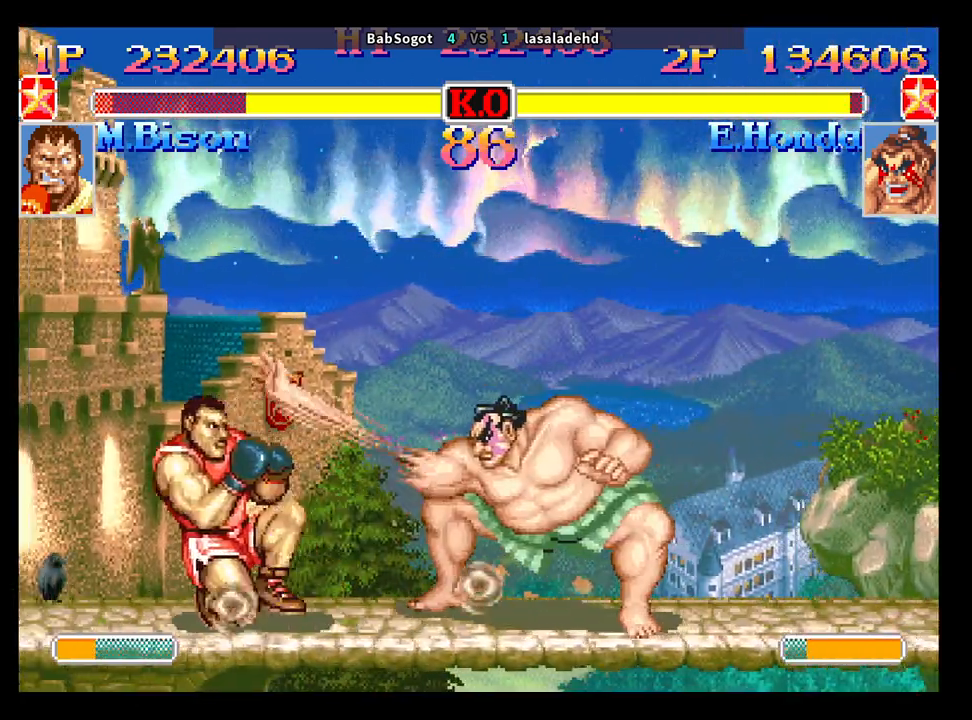
{"buttons": [], "left_stick": "down-left", "events": []}
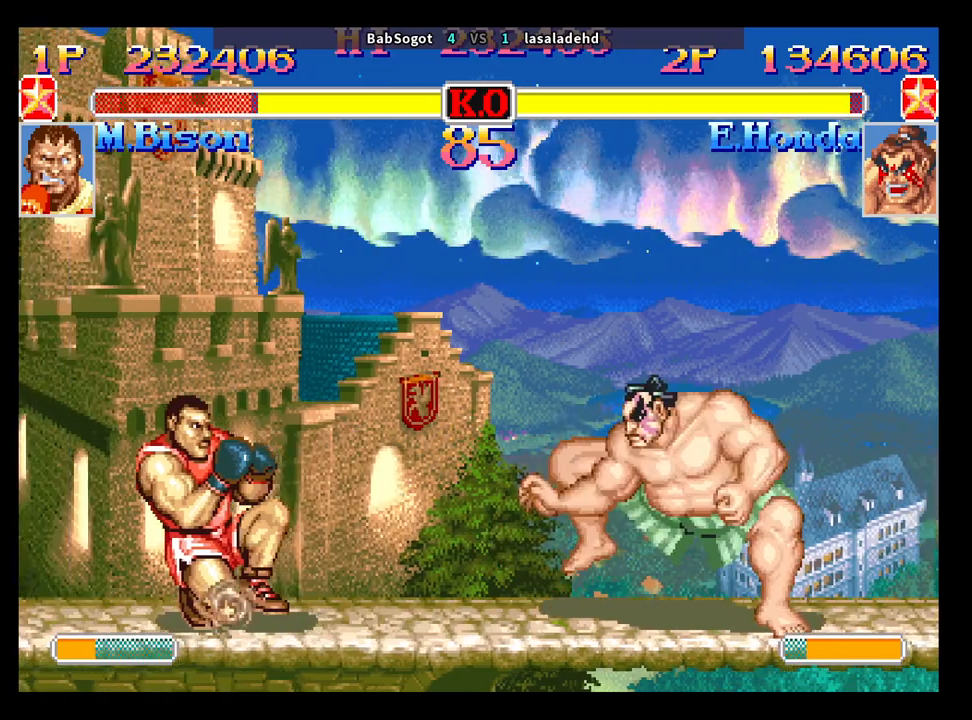
{"buttons": [], "left_stick": "down-left", "events": [[17, "SQUARE", "down"], [17, "left_stick", "down-right"], [83, "SQUARE", "up"], [133, "left_stick", "down-left"]]}
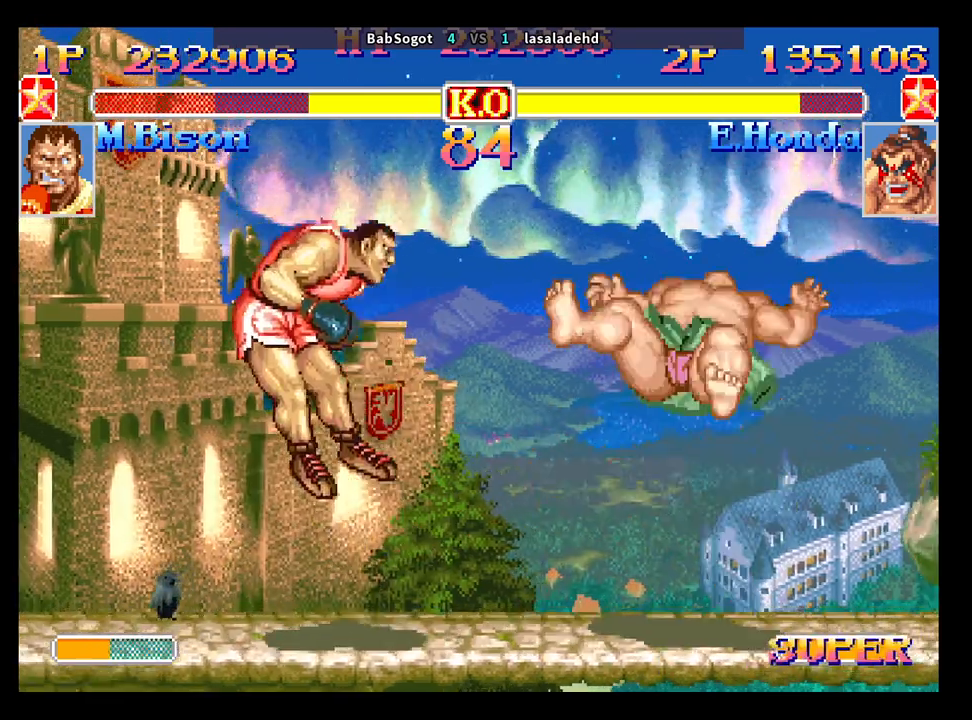
{"buttons": [], "left_stick": "down-left", "events": [[250, "CROSS", "down"], [267, "SQUARE", "down"], [300, "TRIANGLE", "down"], [317, "CROSS", "up"], [317, "R1", "down"], [333, "SQUARE", "up"], [383, "TRIANGLE", "up"], [400, "R1", "up"]]}
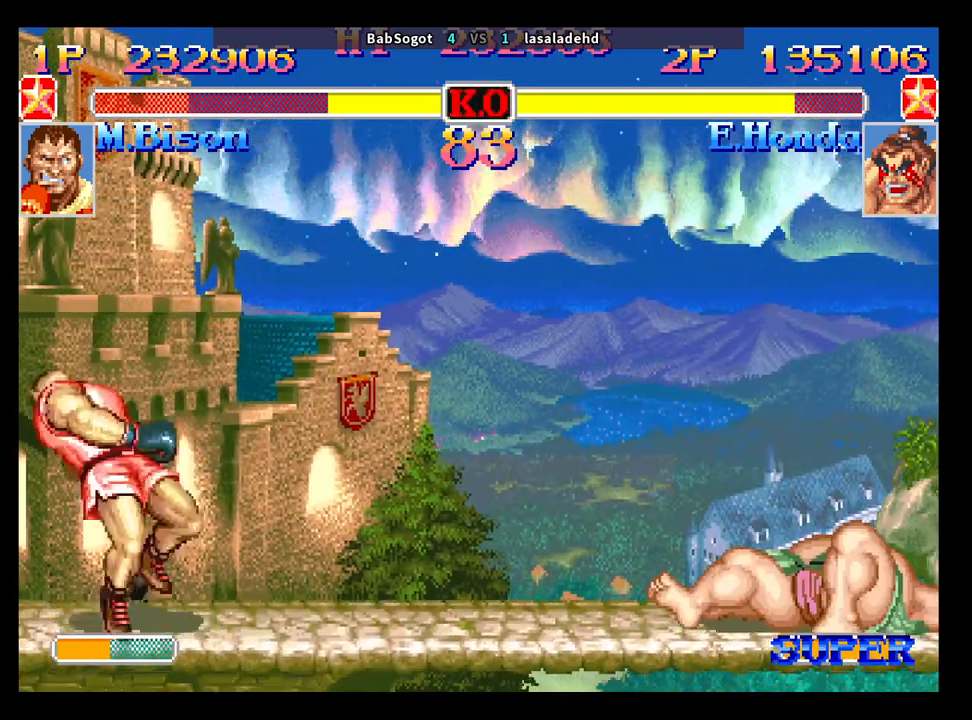
{"buttons": [], "left_stick": "down-left", "events": []}
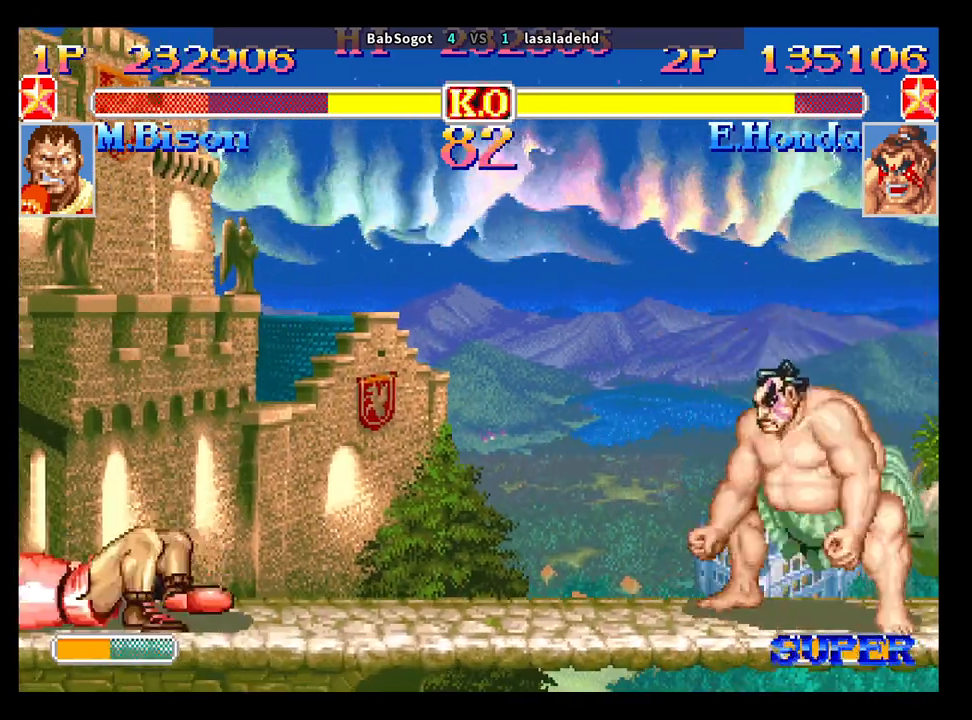
{"buttons": [], "left_stick": "down-left", "events": []}
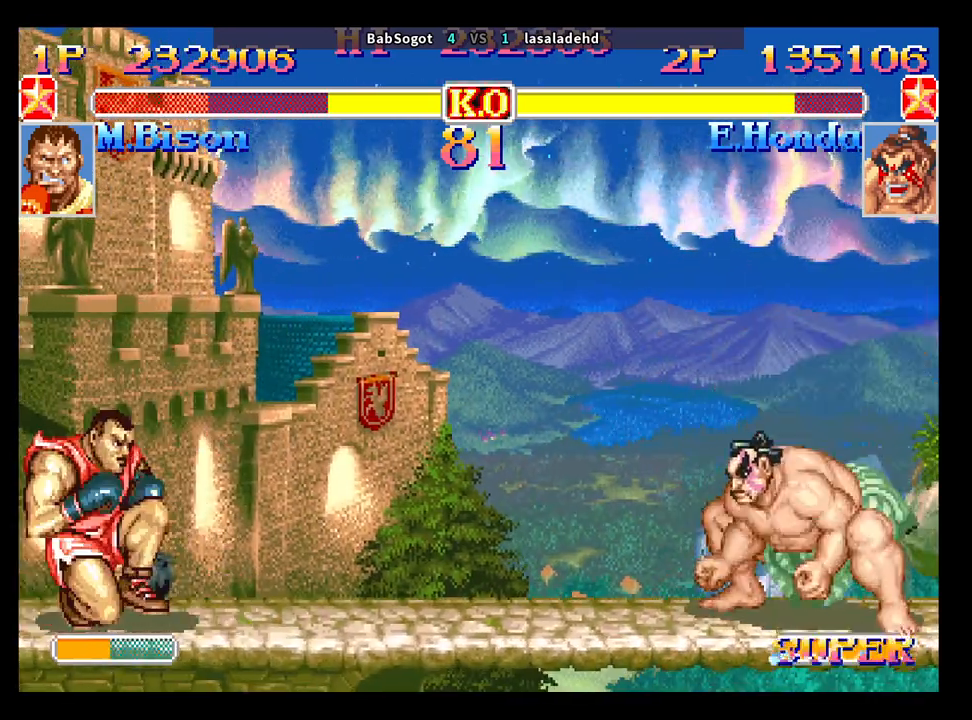
{"buttons": [], "left_stick": "down-left", "events": []}
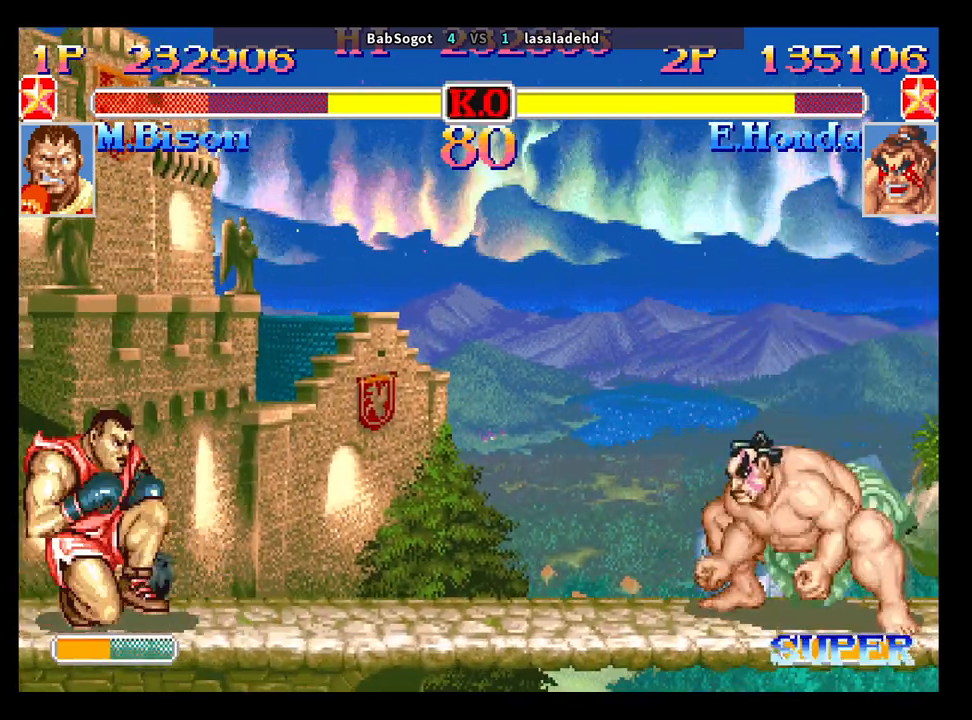
{"buttons": [], "left_stick": "down-left", "events": [[33, "TRIANGLE", "down"], [100, "TRIANGLE", "up"], [317, "TRIANGLE", "down"], [367, "TRIANGLE", "up"]]}
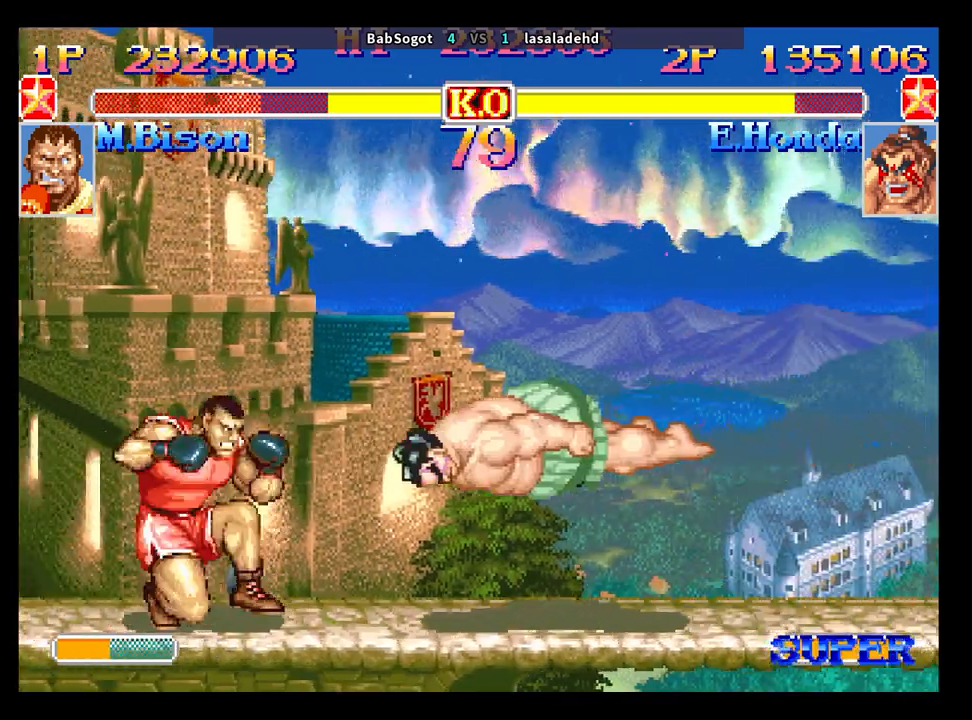
{"buttons": [], "left_stick": "down-left", "events": []}
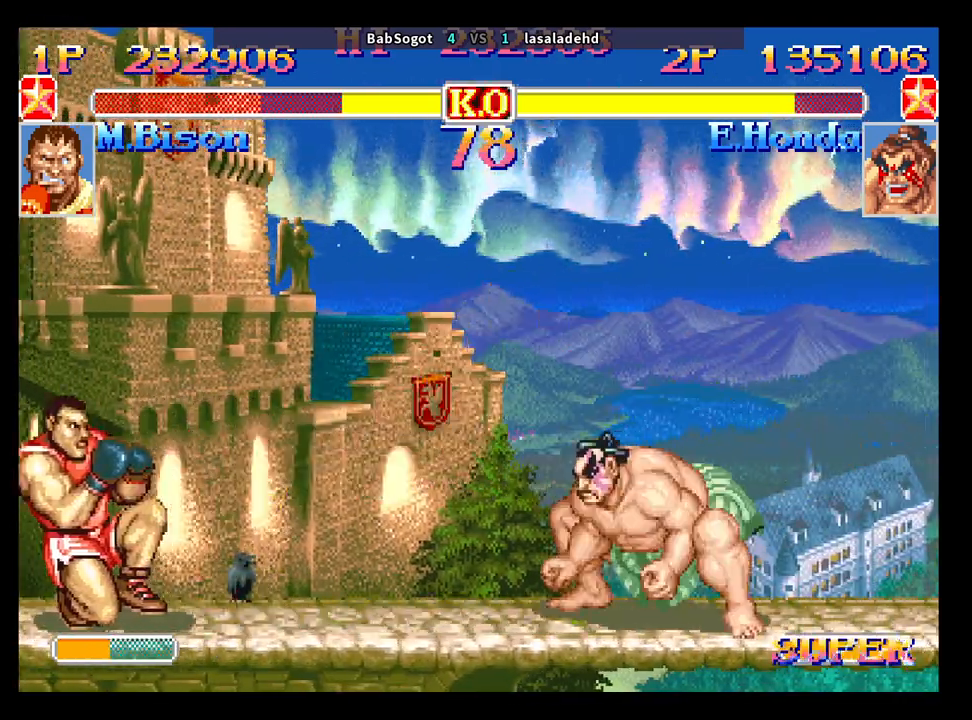
{"buttons": [], "left_stick": "down-left", "events": [[50, "left_stick", "down-right"], [67, "SQUARE", "down"], [117, "SQUARE", "up"], [133, "left_stick", "down-left"]]}
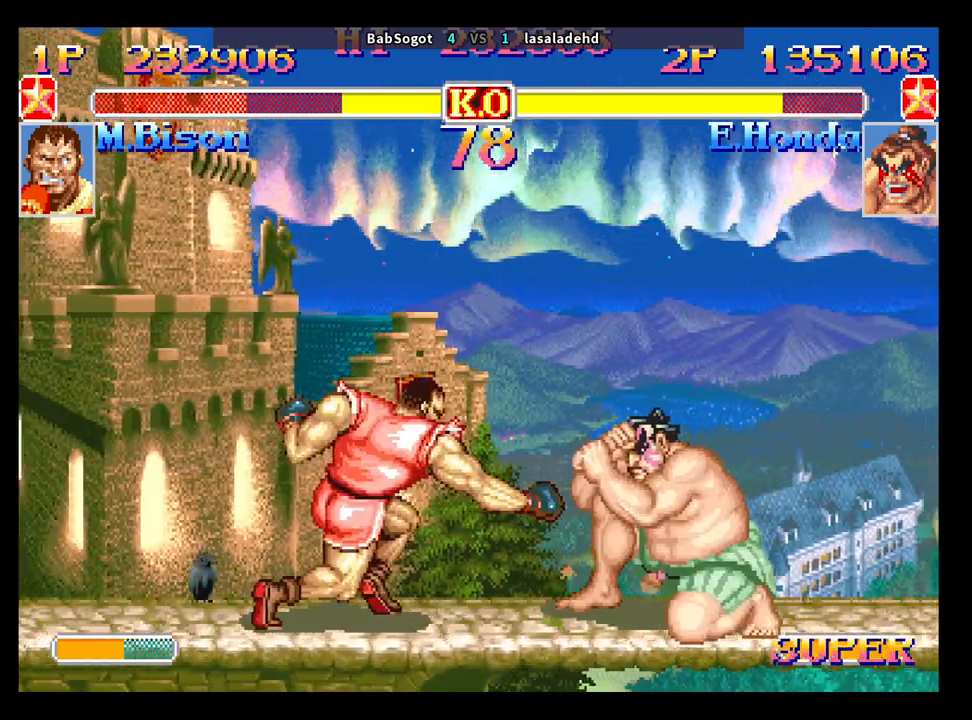
{"buttons": [], "left_stick": "down-left", "events": [[133, "left_stick", "left"], [200, "R1", "down"], [267, "R1", "up"], [367, "left_stick", "down-left"]]}
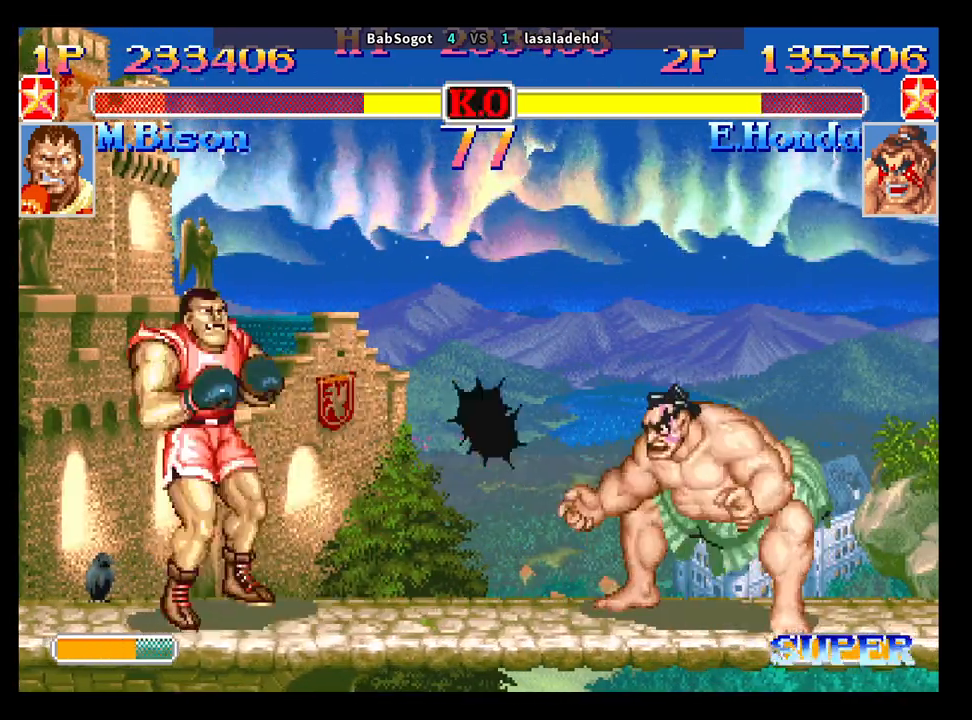
{"buttons": [], "left_stick": "down-left", "events": [[433, "TRIANGLE", "down"], [500, "TRIANGLE", "up"]]}
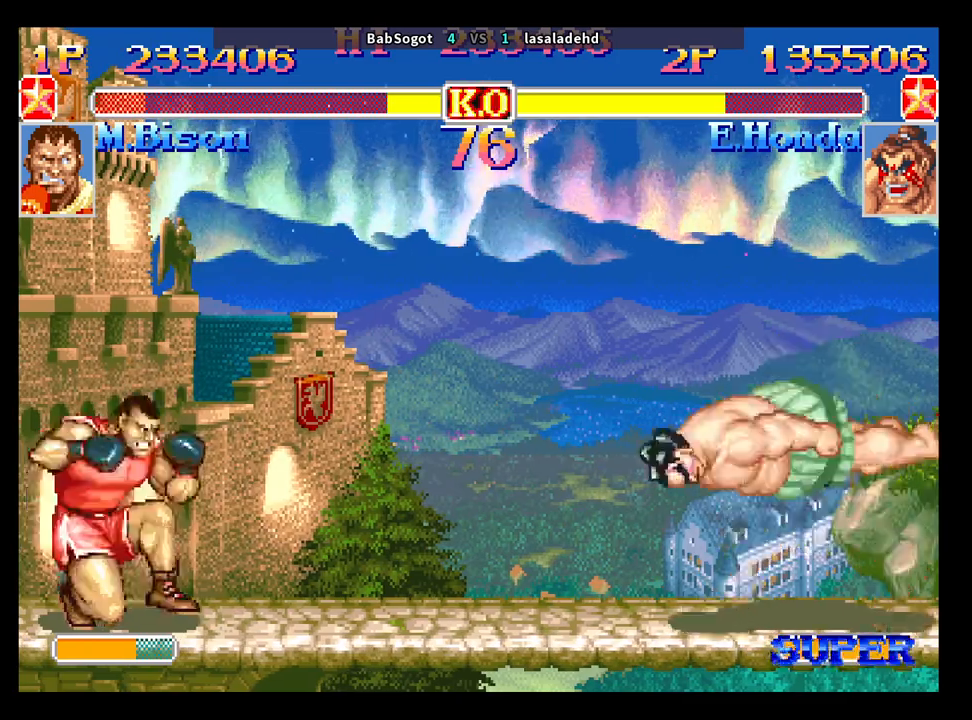
{"buttons": [], "left_stick": "down-left", "events": []}
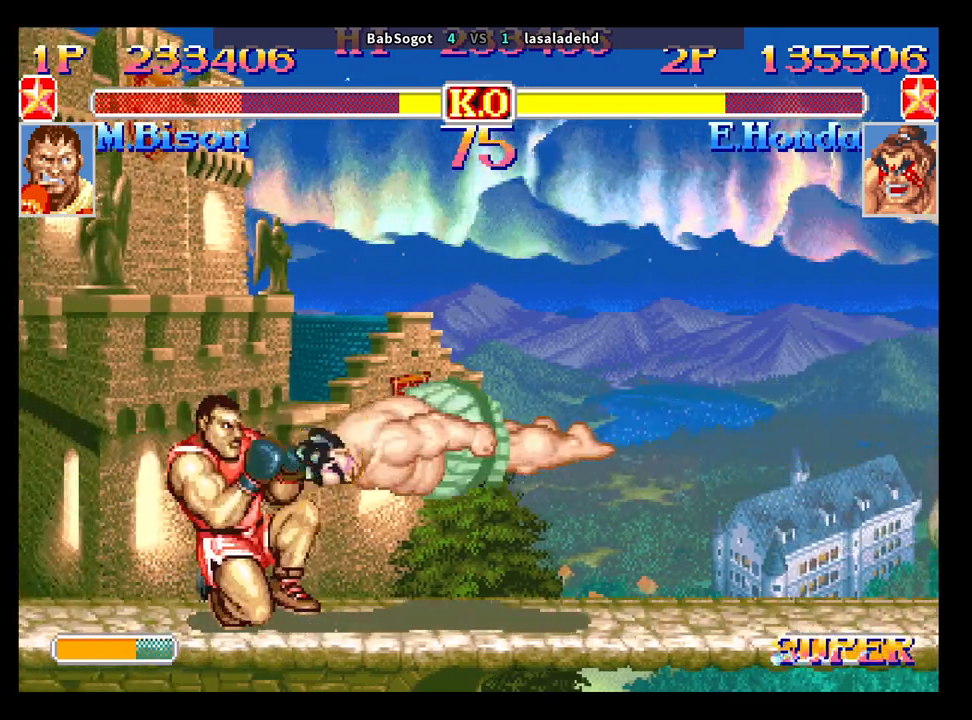
{"buttons": [], "left_stick": "down-left", "events": [[217, "left_stick", "down-right"], [233, "SQUARE", "down"], [300, "SQUARE", "up"], [300, "left_stick", "down-left"]]}
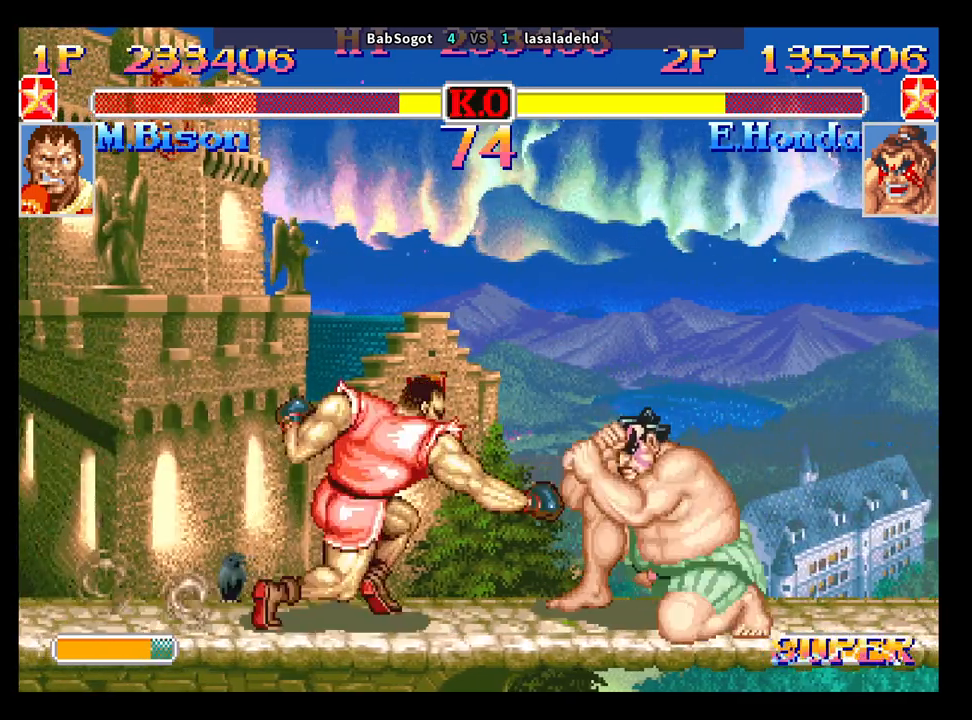
{"buttons": [], "left_stick": "down-left", "events": []}
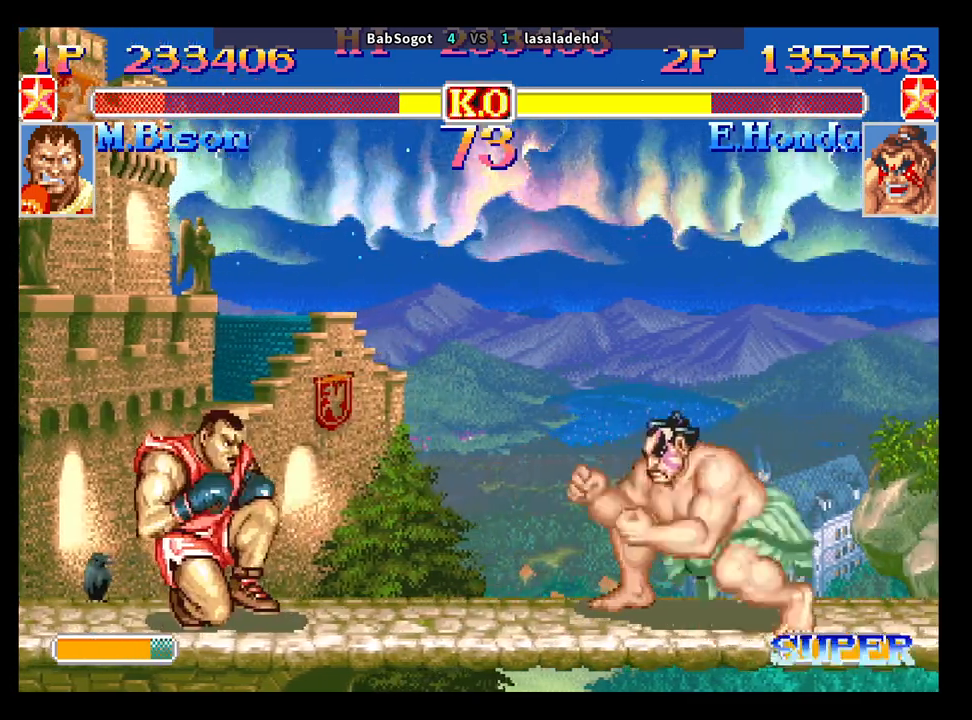
{"buttons": [], "left_stick": "down-left", "events": [[250, "left_stick", "up-left"], [267, "SQUARE", "down"], [317, "SQUARE", "up"], [333, "left_stick", "down-left"]]}
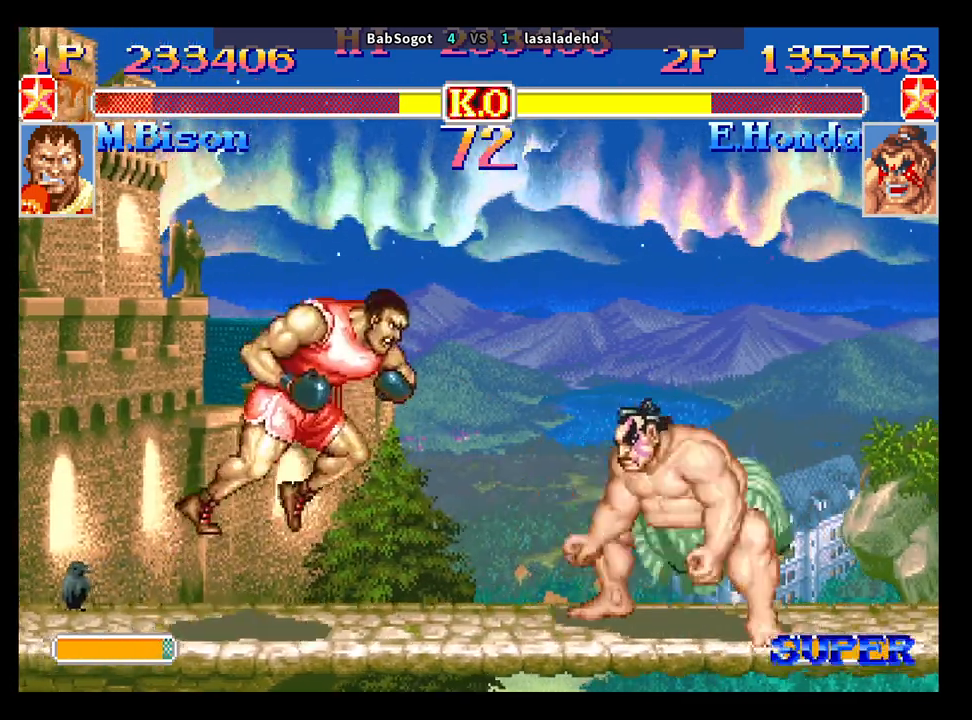
{"buttons": [], "left_stick": "down-left", "events": []}
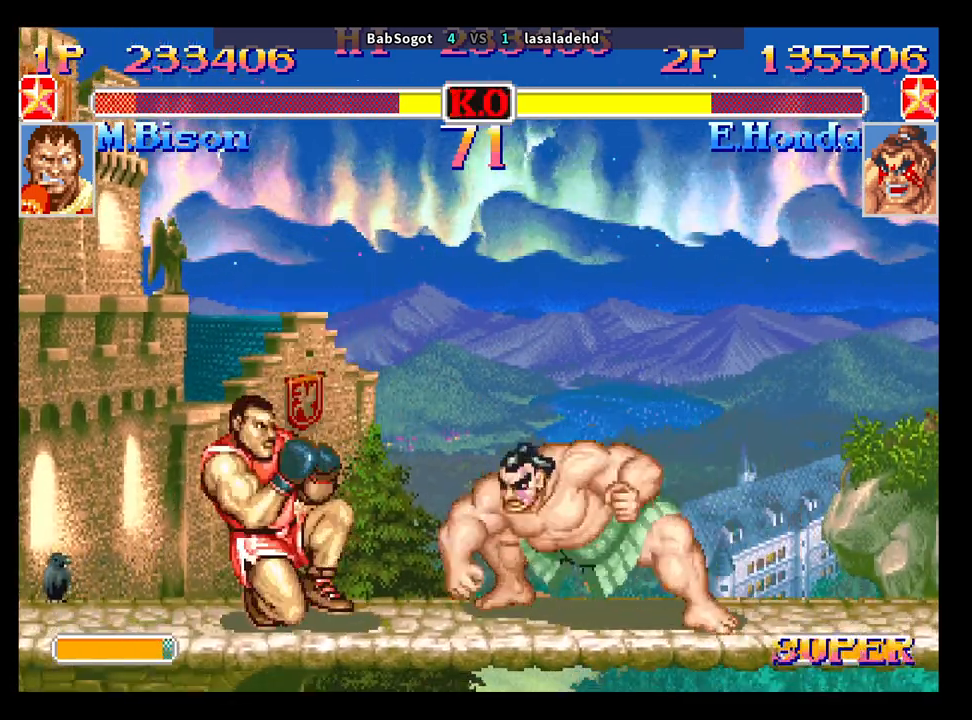
{"buttons": [], "left_stick": "down-left", "events": [[250, "TRIANGLE", "down"], [367, "TRIANGLE", "up"]]}
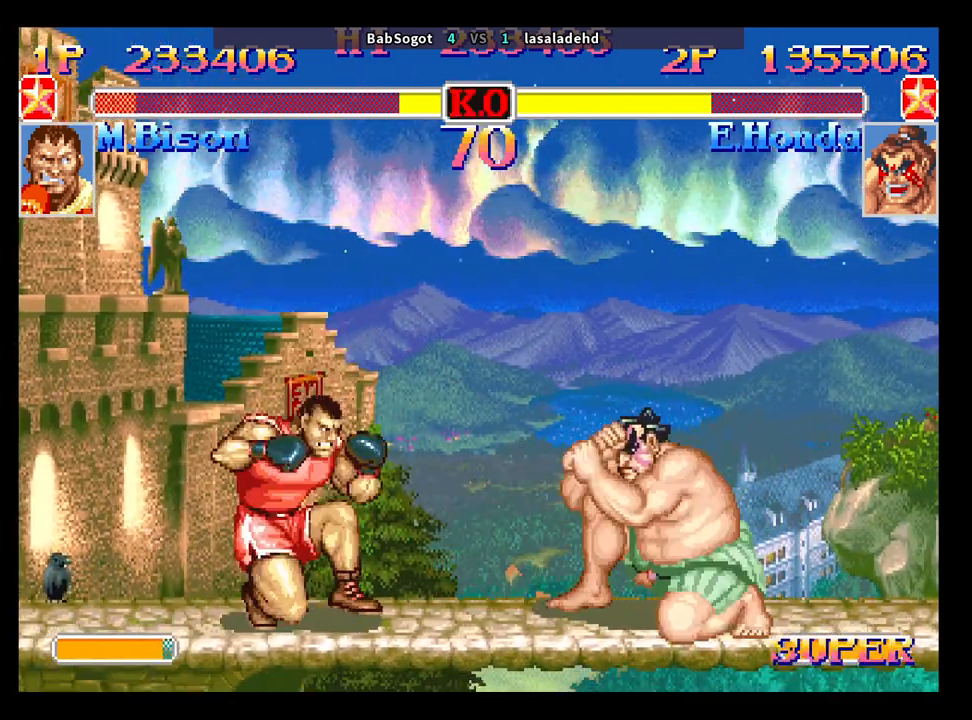
{"buttons": [], "left_stick": "down-left", "events": [[183, "TRIANGLE", "down"], [300, "TRIANGLE", "up"]]}
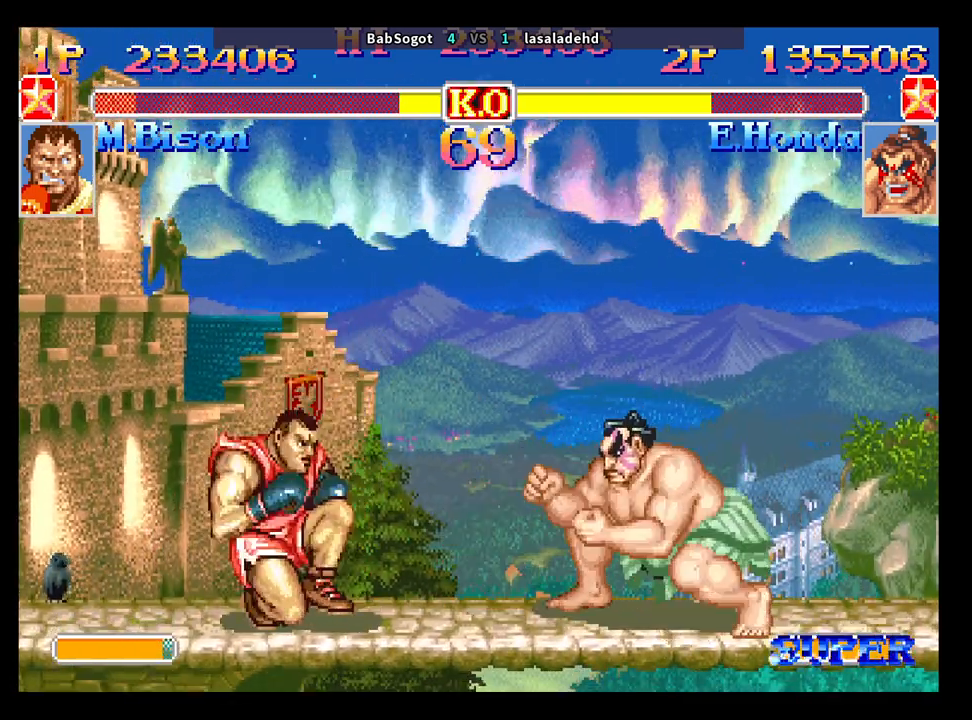
{"buttons": [], "left_stick": "down-left", "events": [[17, "left_stick", "up-left"], [50, "R1", "down"], [100, "R1", "up"], [100, "left_stick", "down-left"]]}
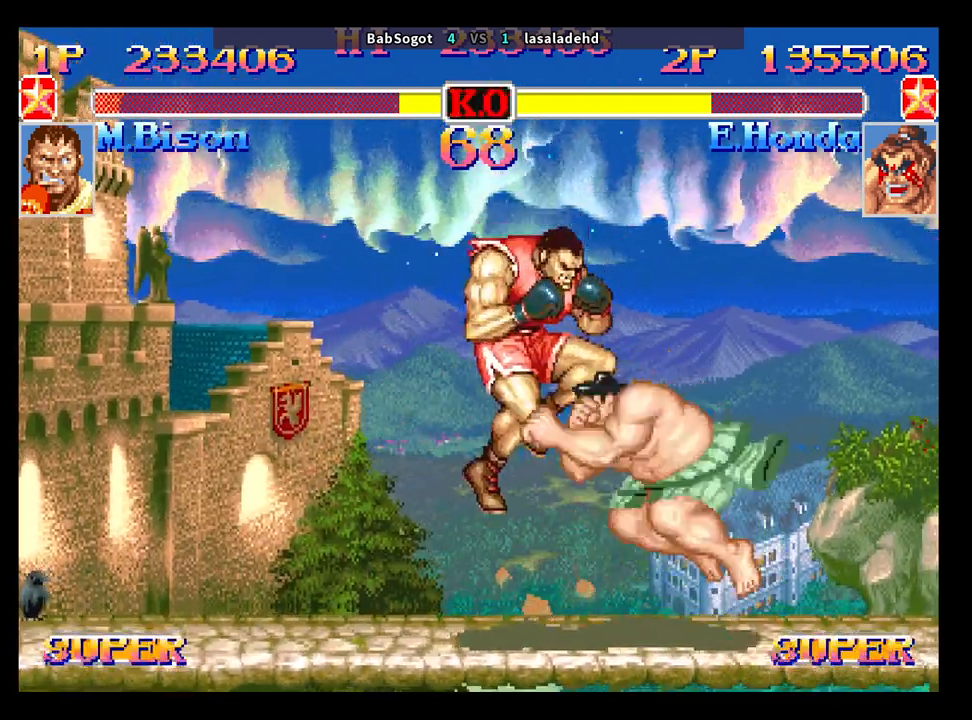
{"buttons": [], "left_stick": "left", "events": [[417, "left_stick", "left"]]}
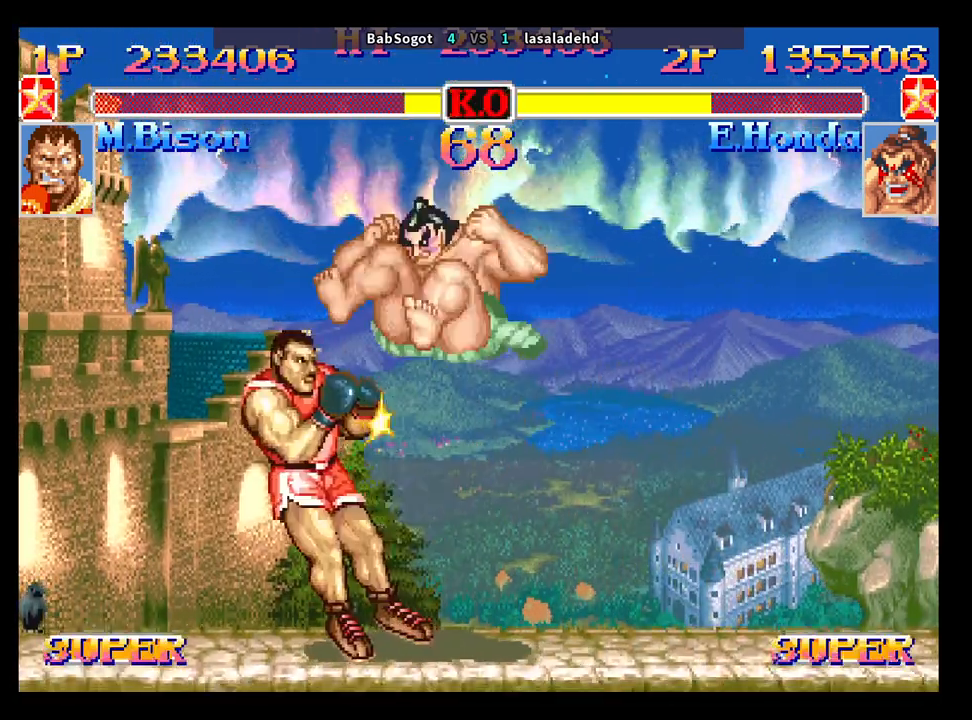
{"buttons": [], "left_stick": "down-left", "events": [[217, "left_stick", "right"], [383, "SQUARE", "down"], [400, "R1", "down"], [400, "TRIANGLE", "down"], [417, "SQUARE", "up"], [467, "R1", "up"], [467, "TRIANGLE", "up"], [467, "left_stick", "down-left"]]}
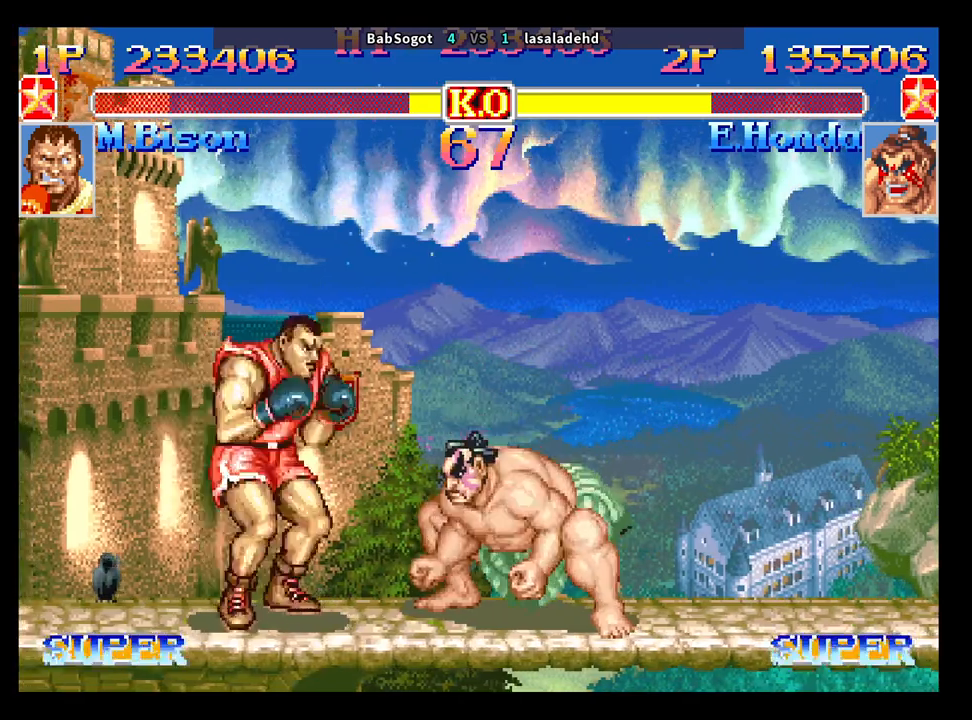
{"buttons": [], "left_stick": "down-left", "events": []}
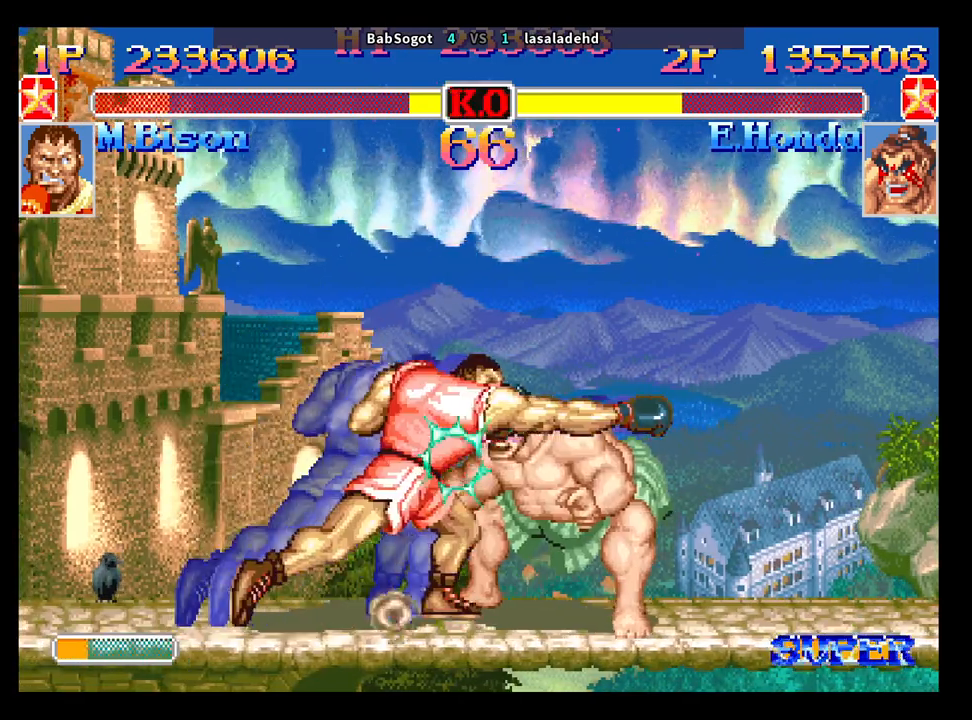
{"buttons": [], "left_stick": "down-left", "events": []}
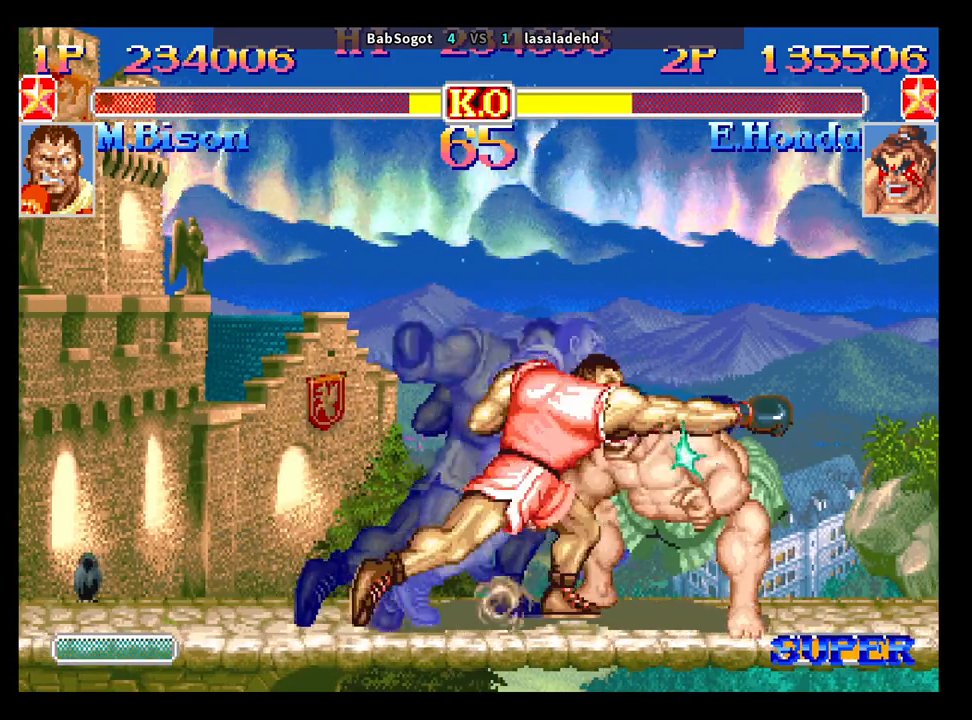
{"buttons": [], "left_stick": "down-left", "events": []}
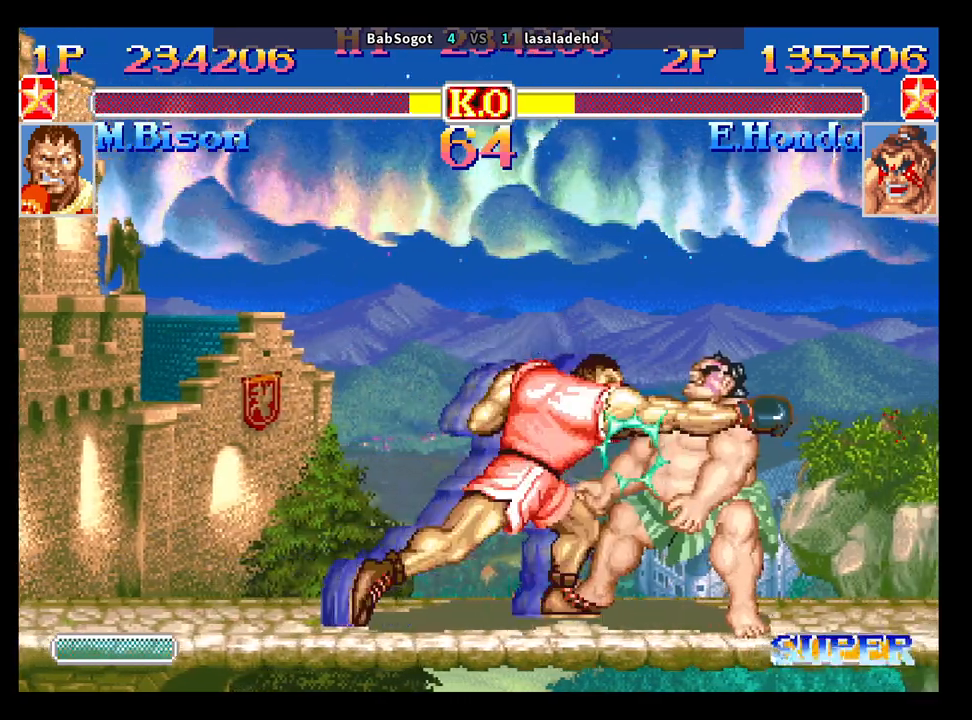
{"buttons": [], "left_stick": "down-left", "events": []}
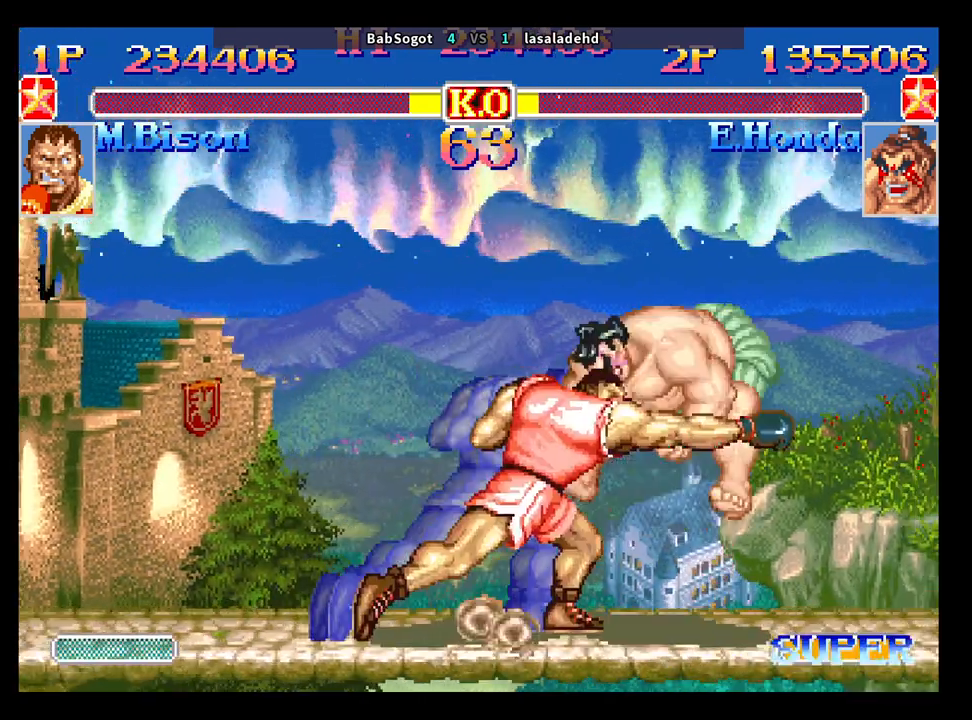
{"buttons": [], "left_stick": "center", "events": [[17, "left_stick", "center"]]}
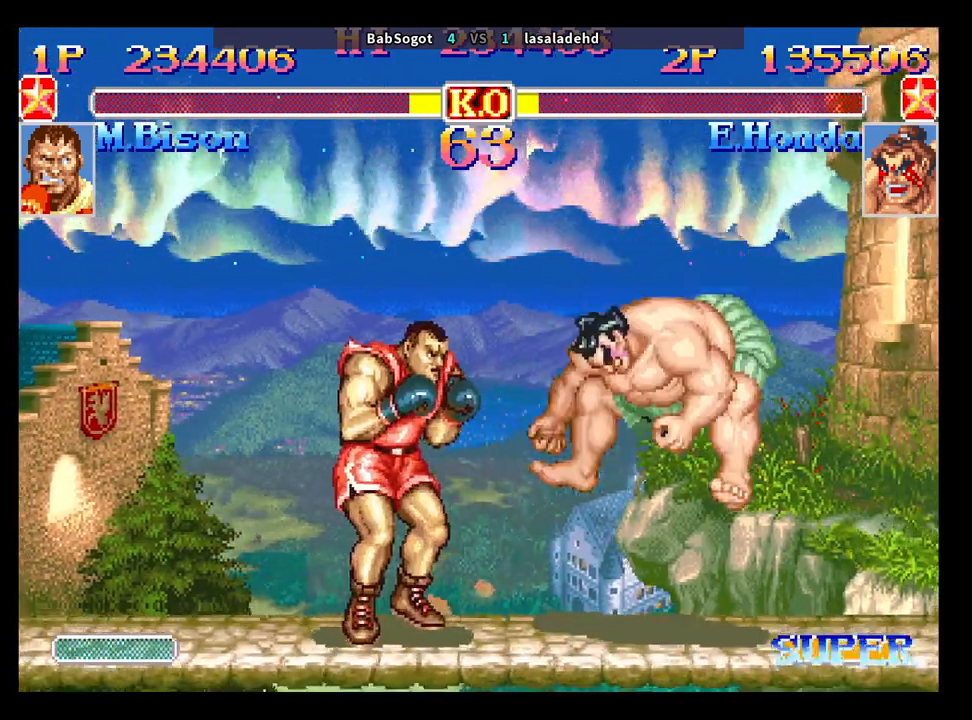
{"buttons": [], "left_stick": "right", "events": [[233, "left_stick", "right"]]}
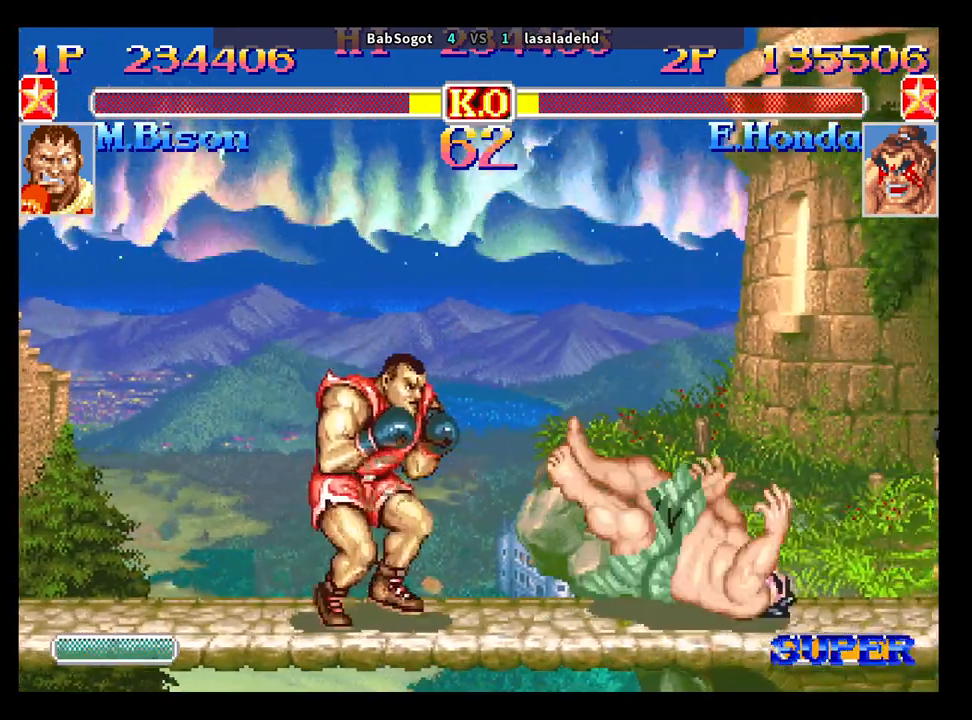
{"buttons": ["CIRCLE"], "left_stick": "down-left", "events": [[100, "left_stick", "down-left"], [433, "CIRCLE", "down"]]}
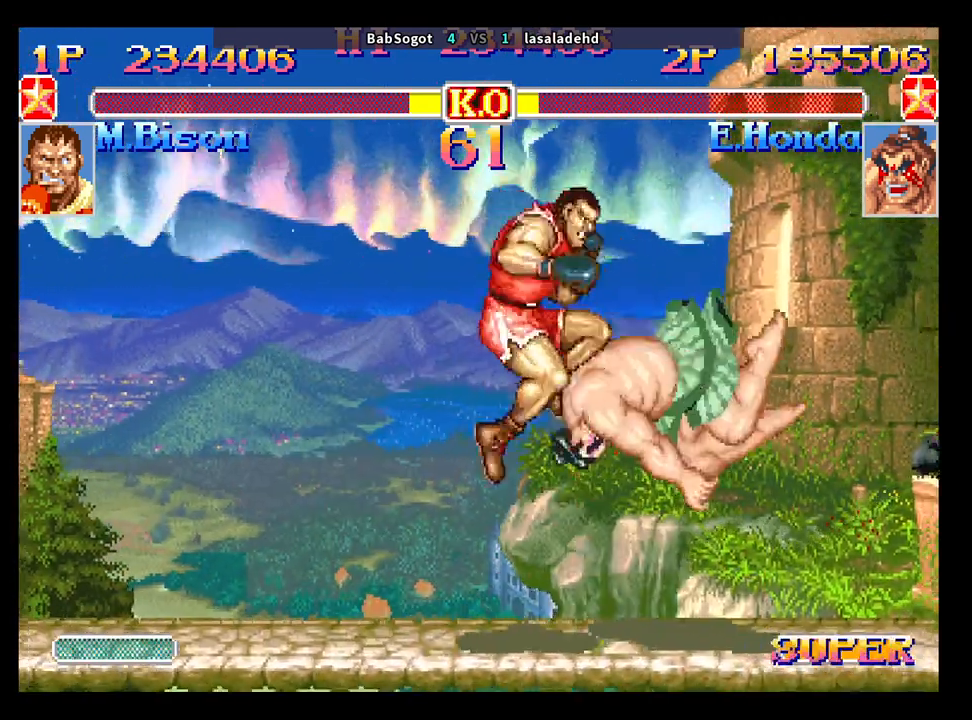
{"buttons": [], "left_stick": "down-left", "events": [[33, "CIRCLE", "up"], [383, "TRIANGLE", "down"], [450, "TRIANGLE", "up"]]}